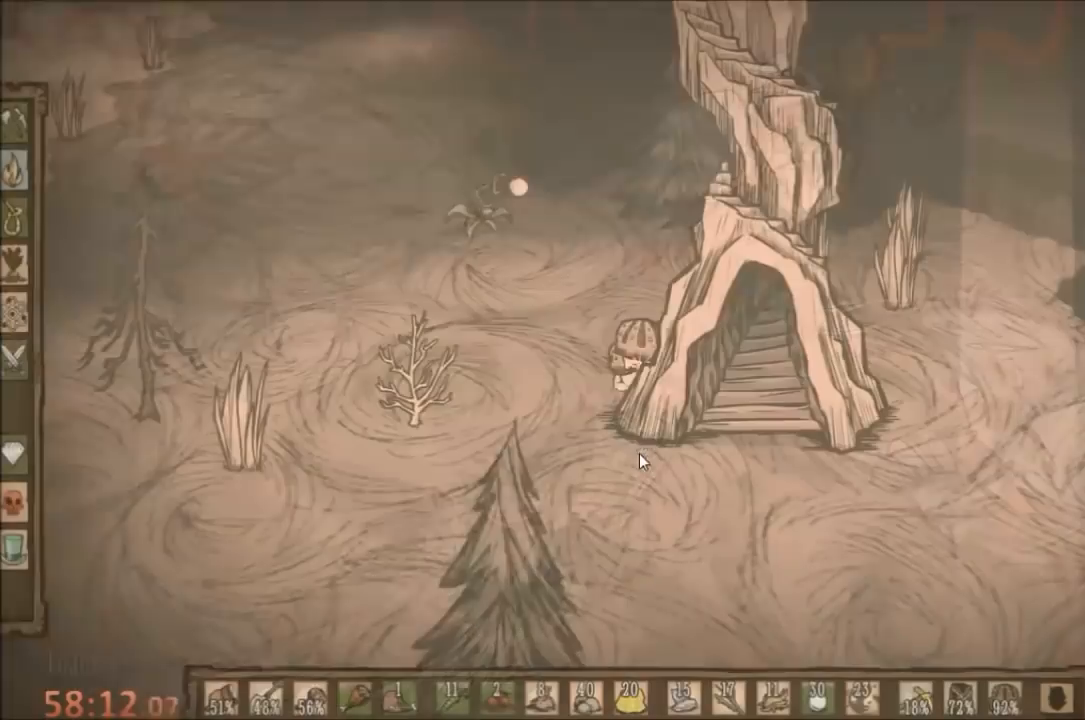
Gameplay with keyboard and mouse; each line is a JSON object with the keys and mouse buttons held at the frame after it. "events" lists presses ("down") and releases ("up") of "1", "2", "3", "4", "5", "a", "c", "ctrl", "d", "e", "f", "q", "r", "s", "shift", "space", "tab", "v", "w", "x", "z", "mouse_left" and "mouse_right" between this image and that frame as [ms after this image, input, new state], when the widget could be followed in between. "mouse_left", "mouse_right" = the "left", "right" buttons of the "mouse" list. No other keys are recorded. Mouse movement is not recorded.
{"keys": ["a"], "mouse": [], "events": [[433, "a", "down"]]}
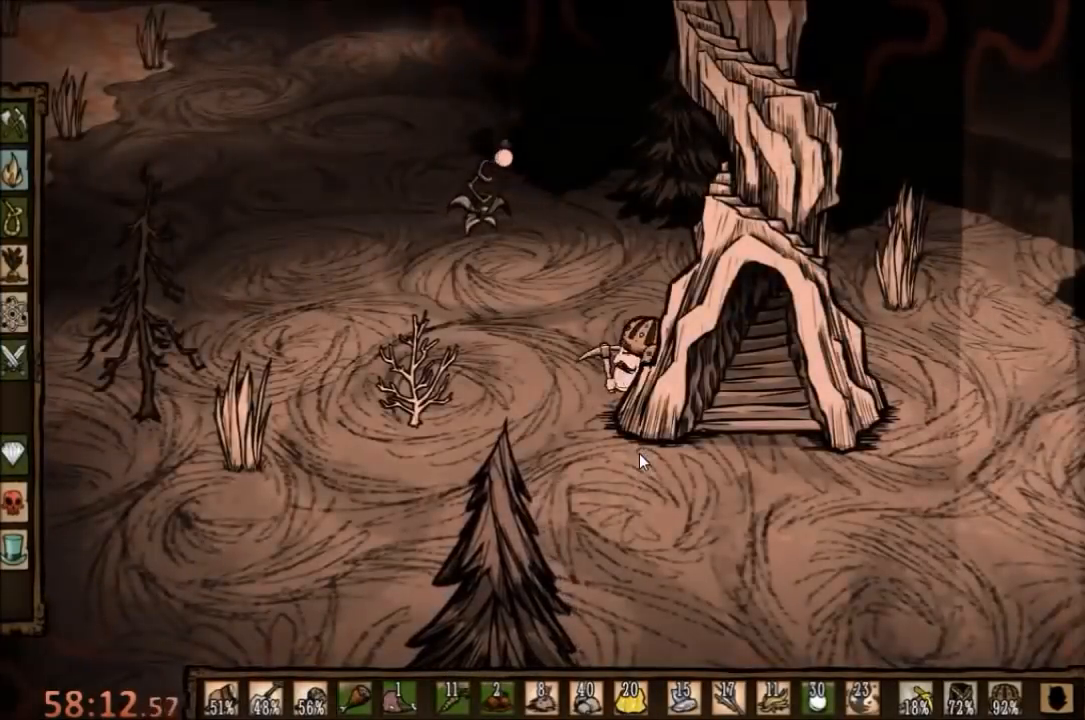
{"keys": ["a", "w"], "mouse": [], "events": [[367, "w", "down"]]}
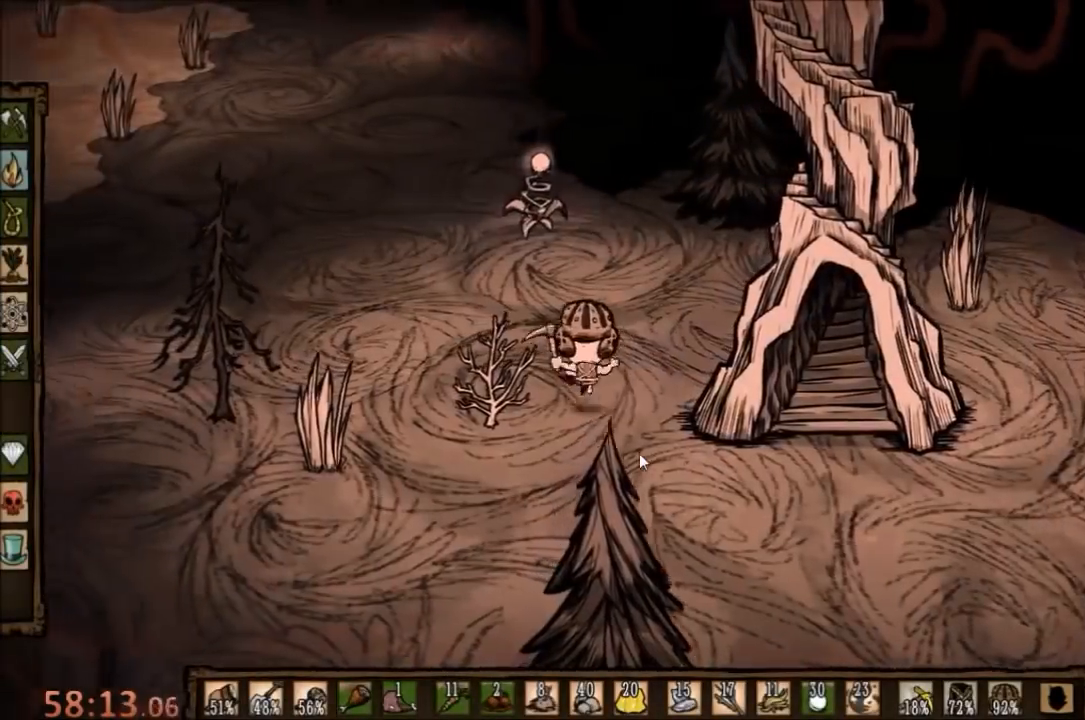
{"keys": ["w"], "mouse": [], "events": [[33, "a", "up"], [33, "e", "down"], [133, "e", "up"]]}
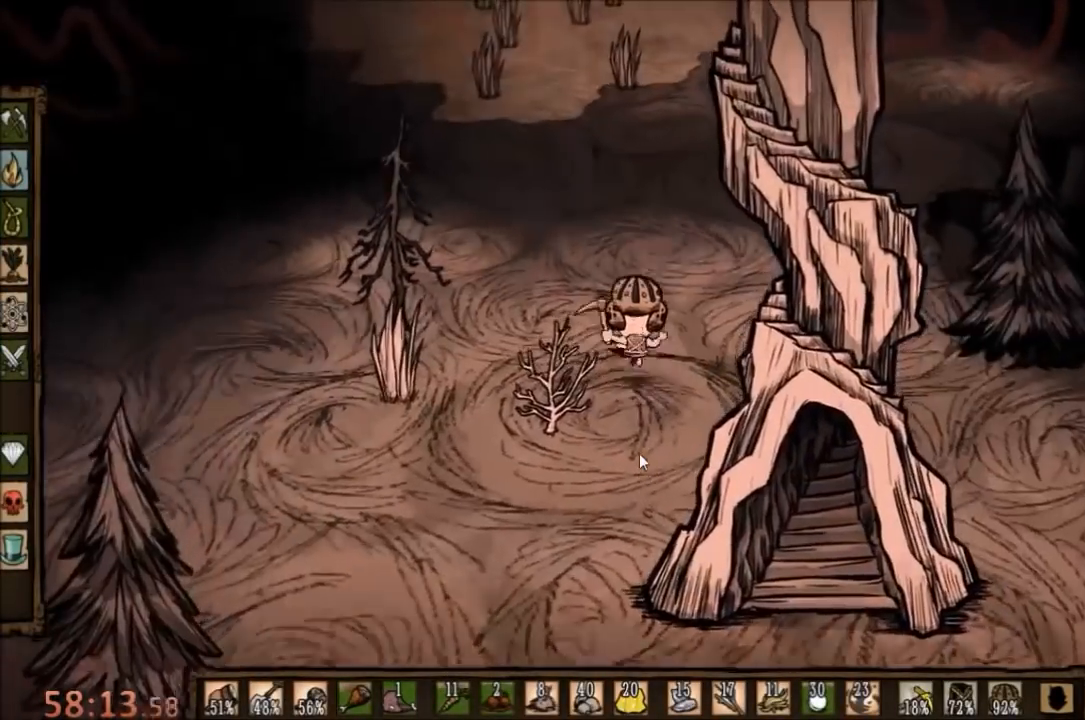
{"keys": ["d"], "mouse": [], "events": [[200, "w", "up"], [267, "d", "down"], [267, "q", "down"], [467, "q", "up"]]}
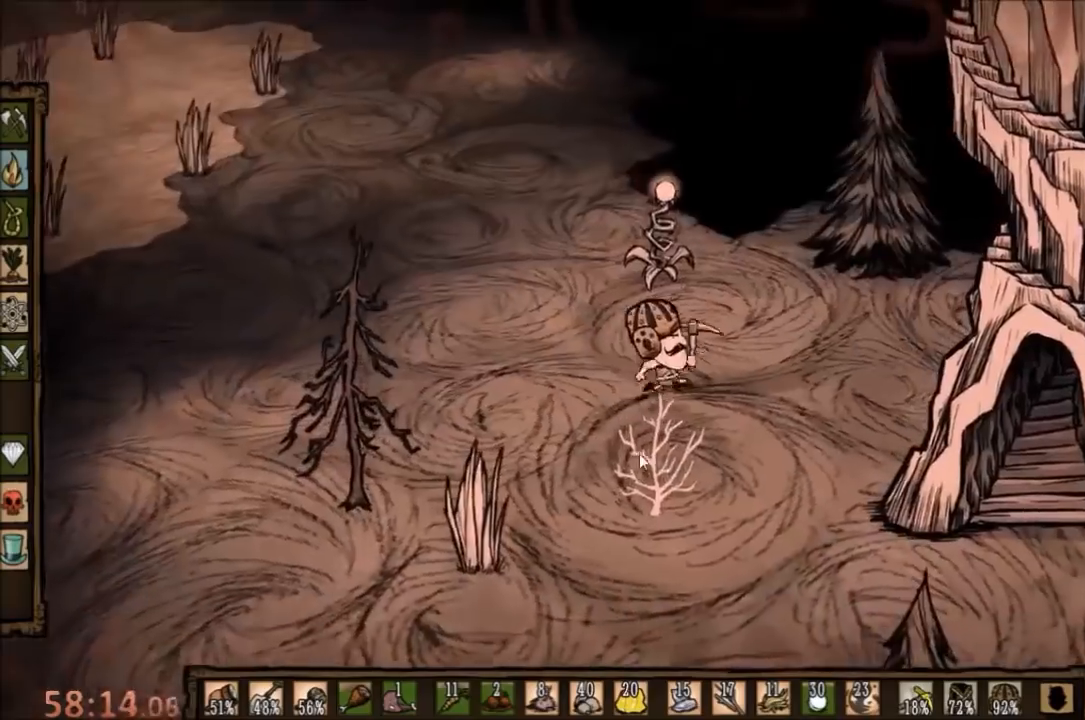
{"keys": ["w"], "mouse": [], "events": [[67, "q", "down"], [133, "w", "down"], [200, "d", "up"], [267, "q", "up"]]}
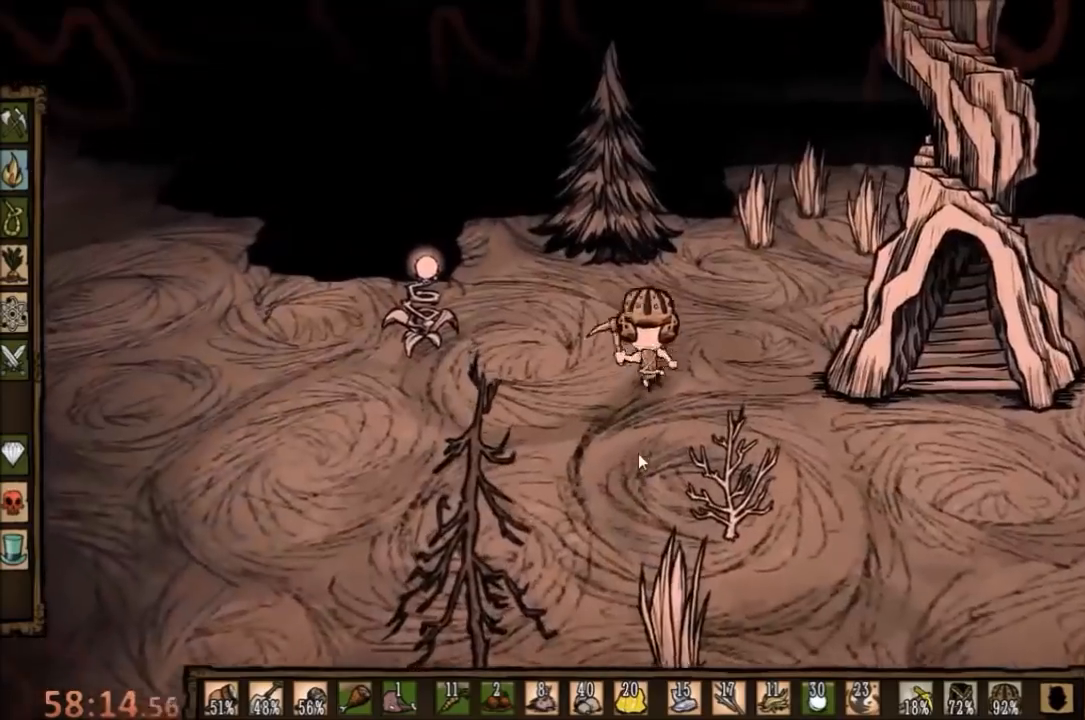
{"keys": ["w"], "mouse": [], "events": [[200, "q", "down"], [333, "q", "up"]]}
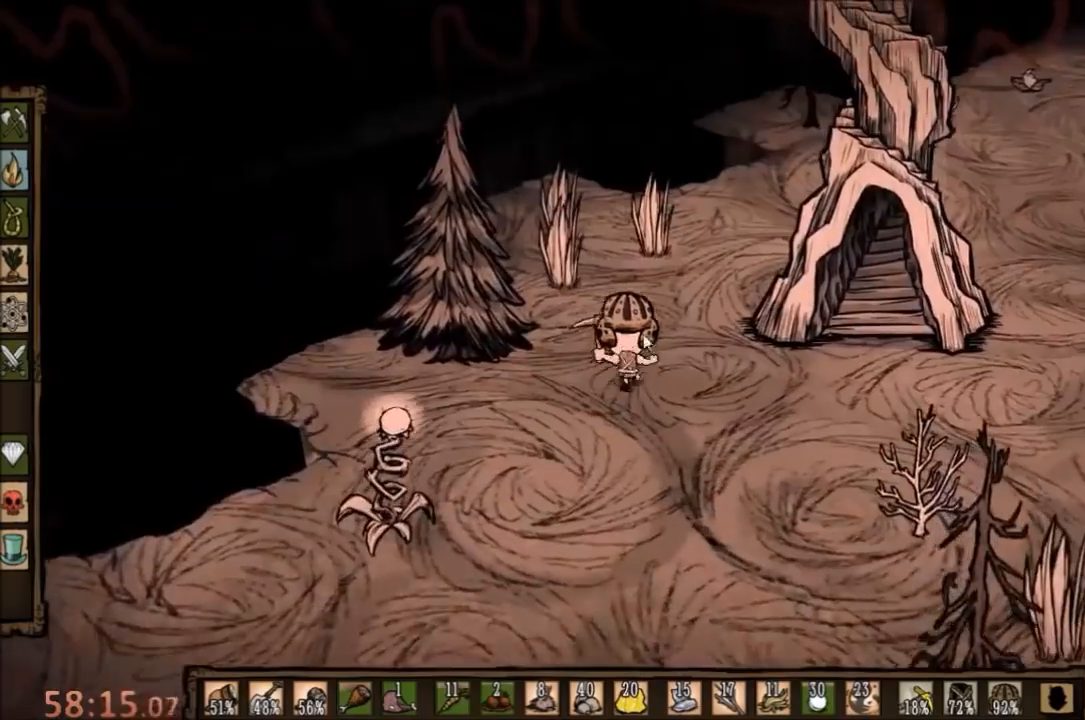
{"keys": ["w"], "mouse": [], "events": []}
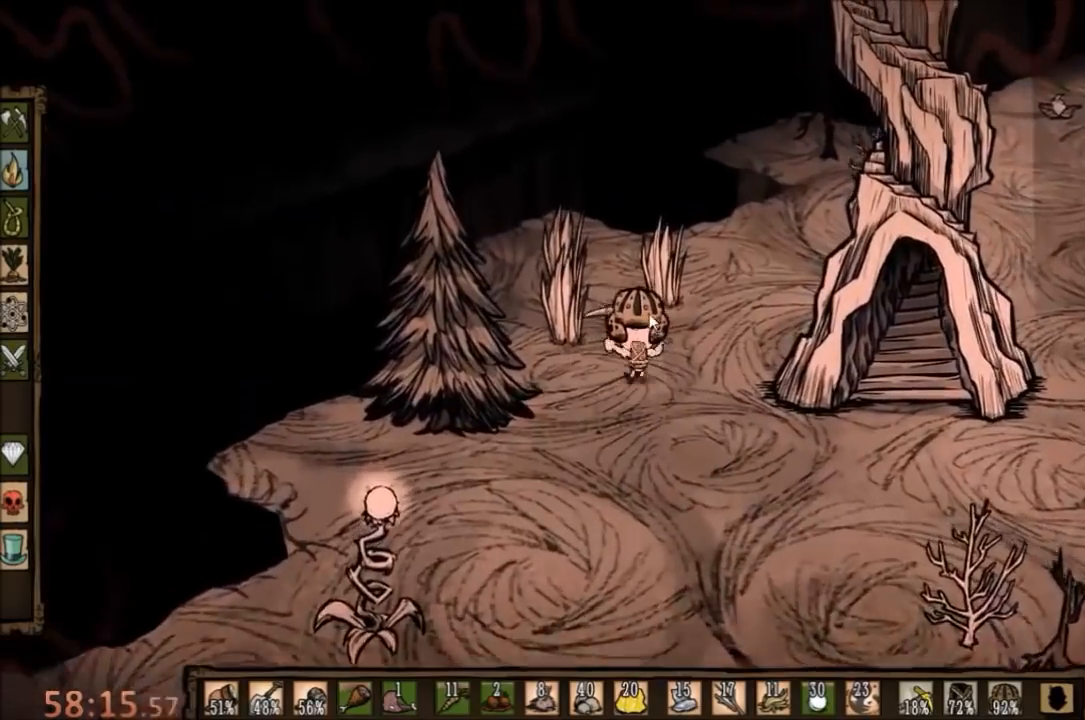
{"keys": ["w"], "mouse": [], "events": []}
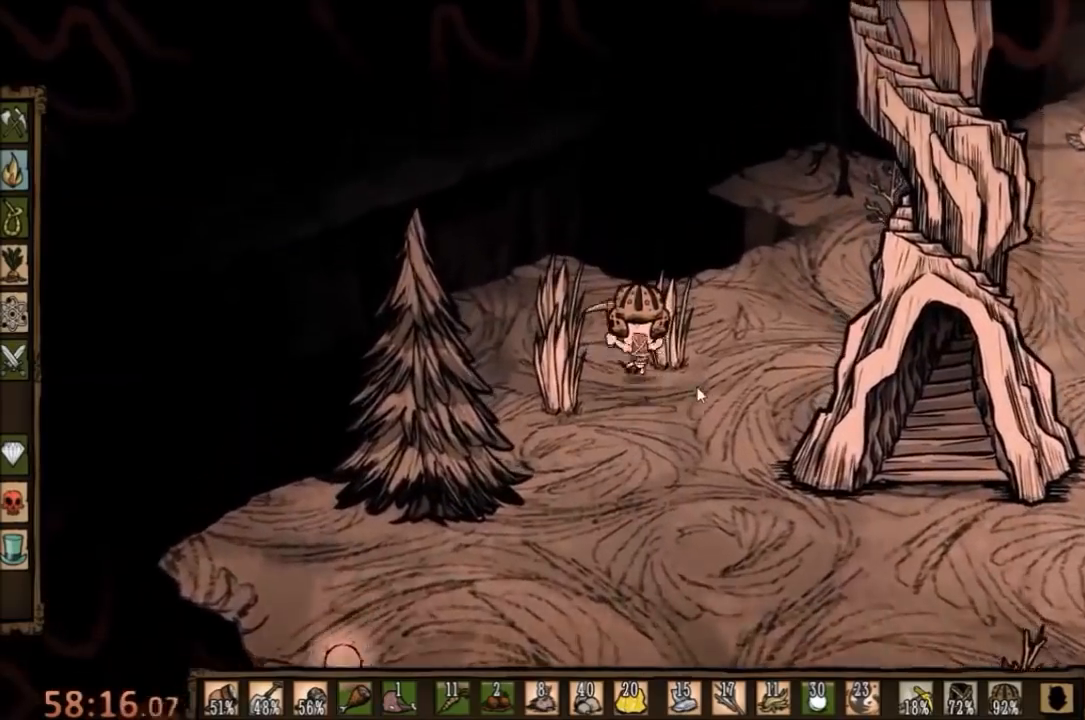
{"keys": ["f"], "mouse": [], "events": [[67, "f", "down"], [67, "w", "up"], [300, "q", "down"], [433, "q", "up"]]}
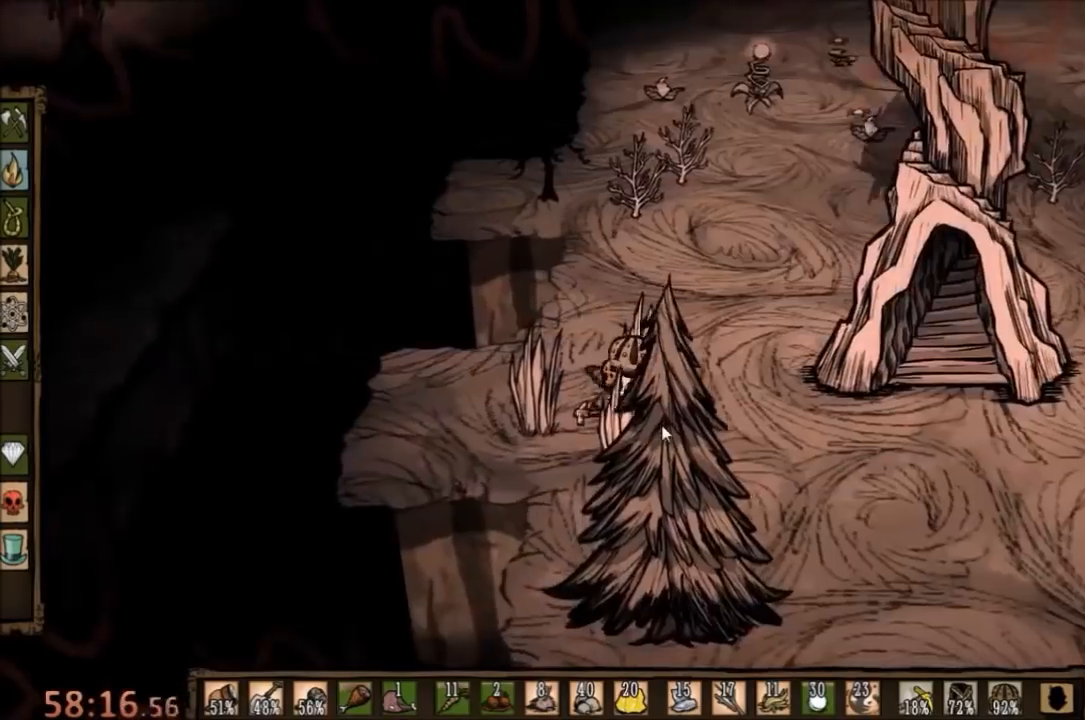
{"keys": ["f", "q"], "mouse": [], "events": [[367, "q", "down"]]}
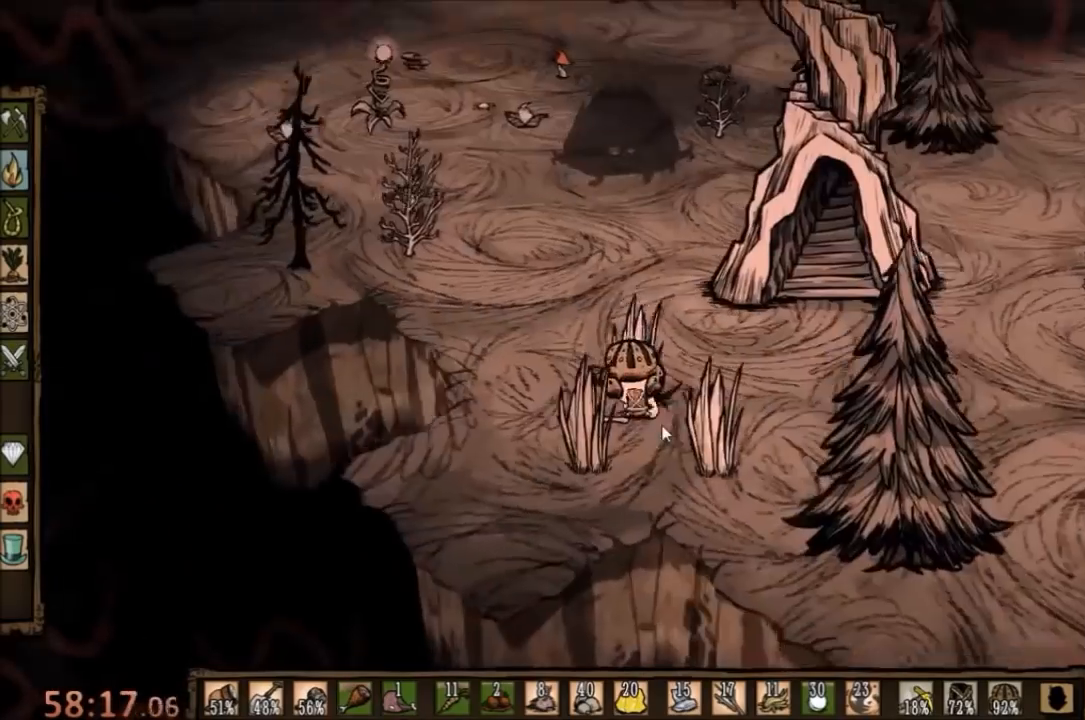
{"keys": ["f"], "mouse": [], "events": [[33, "q", "up"]]}
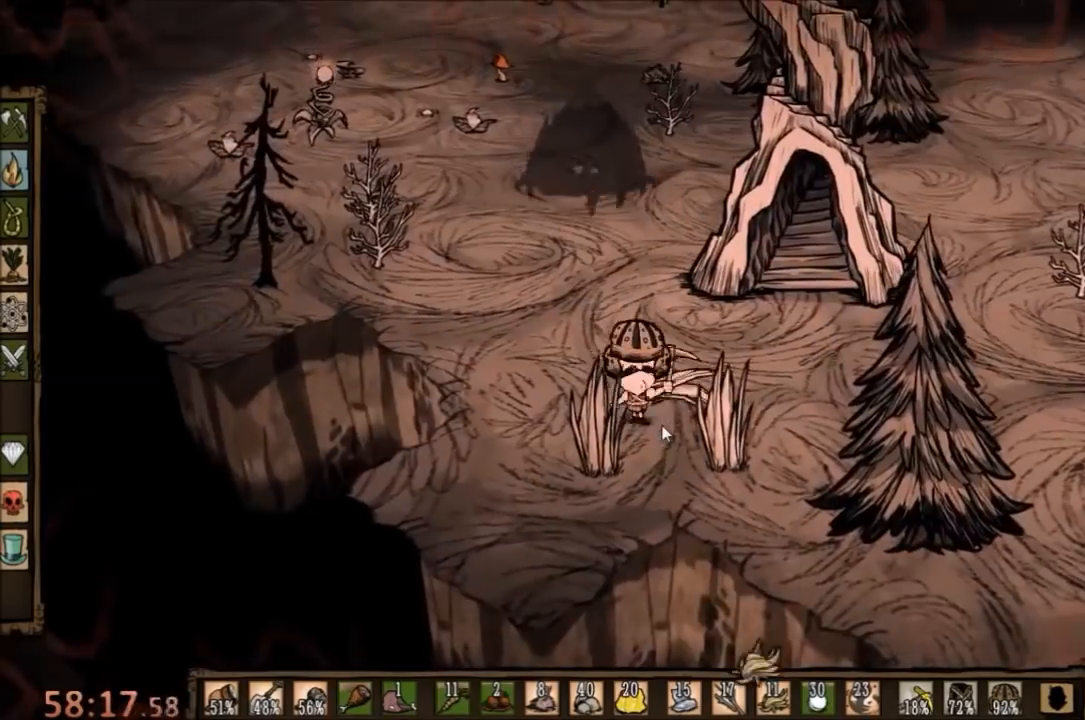
{"keys": ["f"], "mouse": [], "events": []}
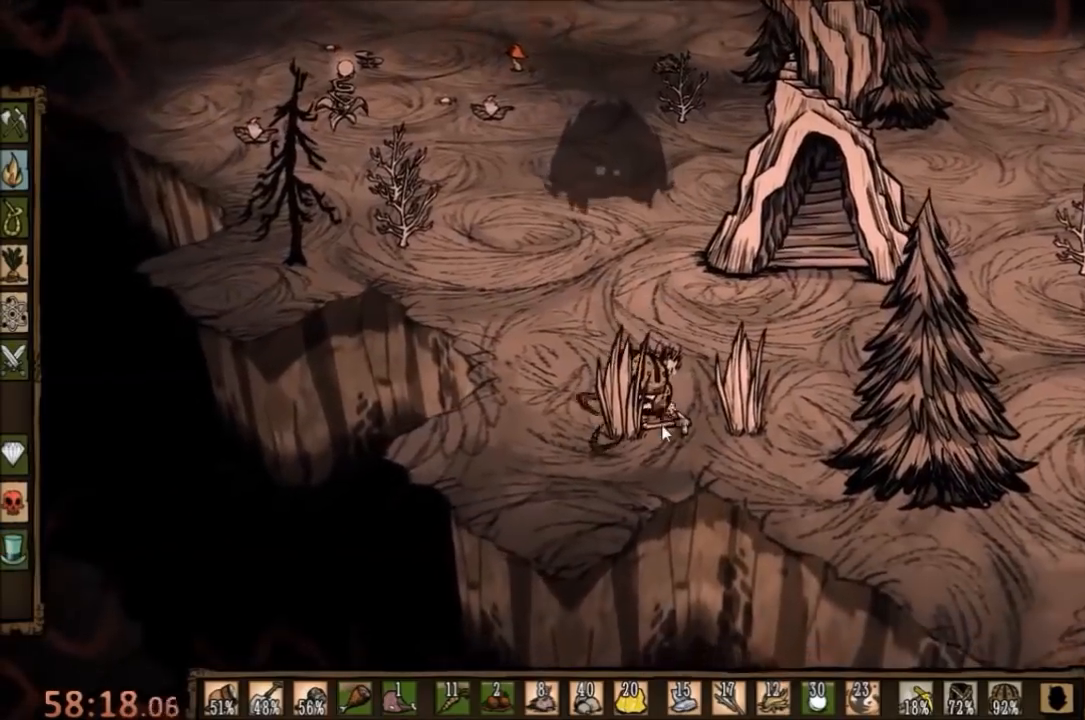
{"keys": ["f"], "mouse": [], "events": []}
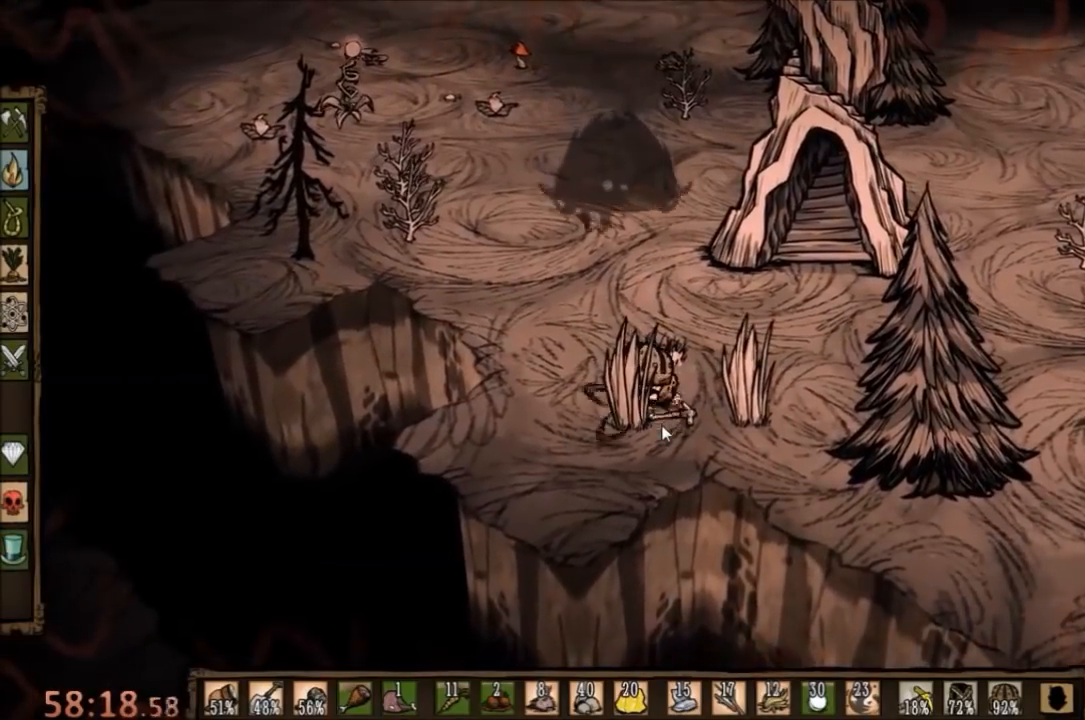
{"keys": ["f", "q"], "mouse": [], "events": [[500, "q", "down"]]}
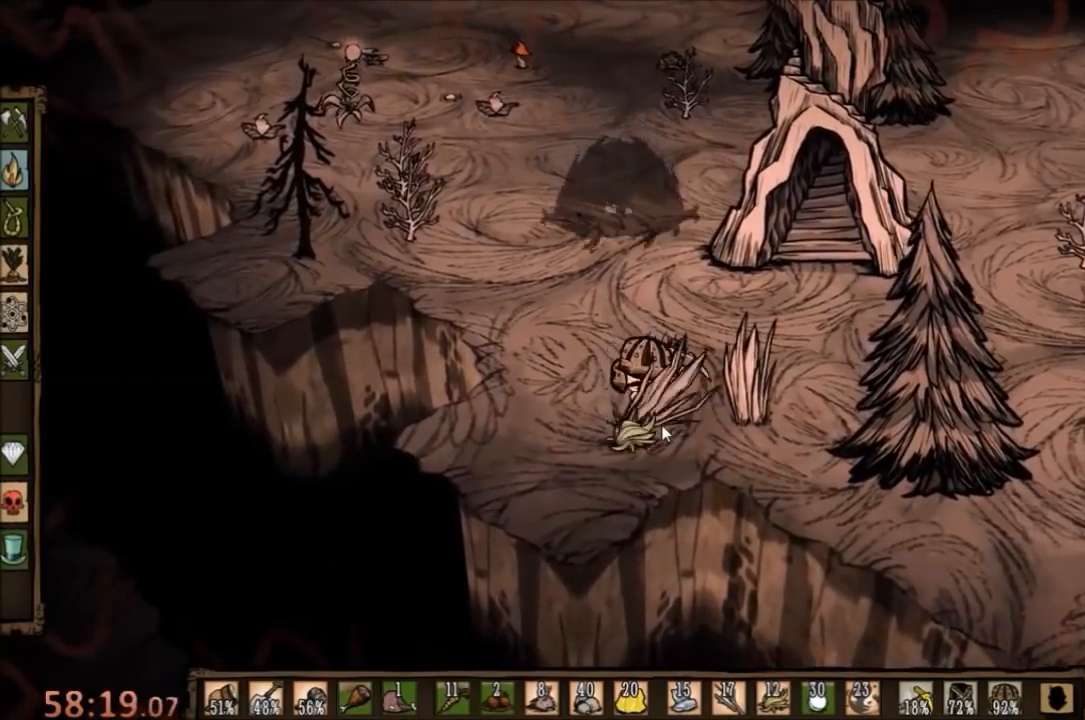
{"keys": ["f"], "mouse": [], "events": [[133, "q", "up"]]}
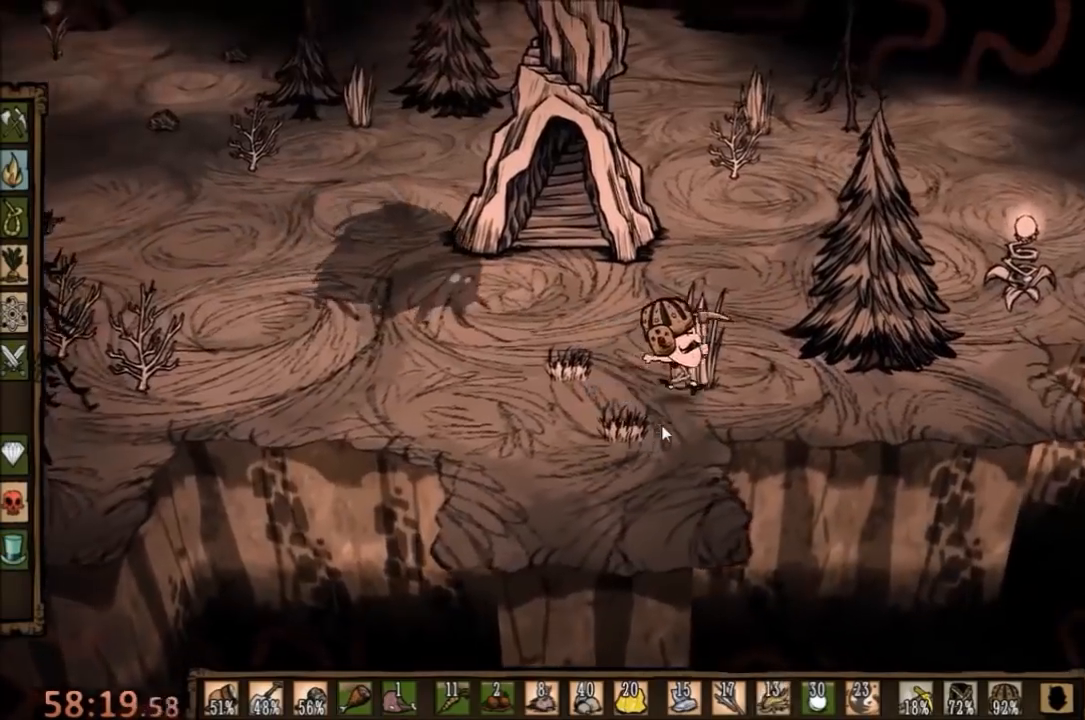
{"keys": [], "mouse": [], "events": [[67, "f", "up"]]}
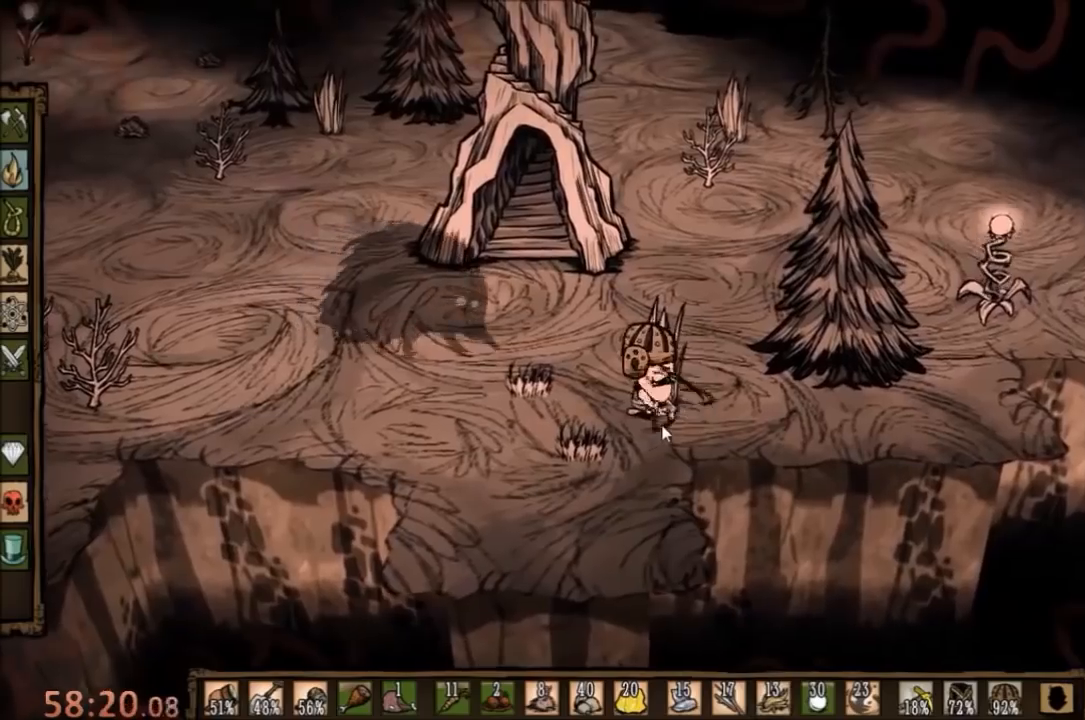
{"keys": [], "mouse": [], "events": []}
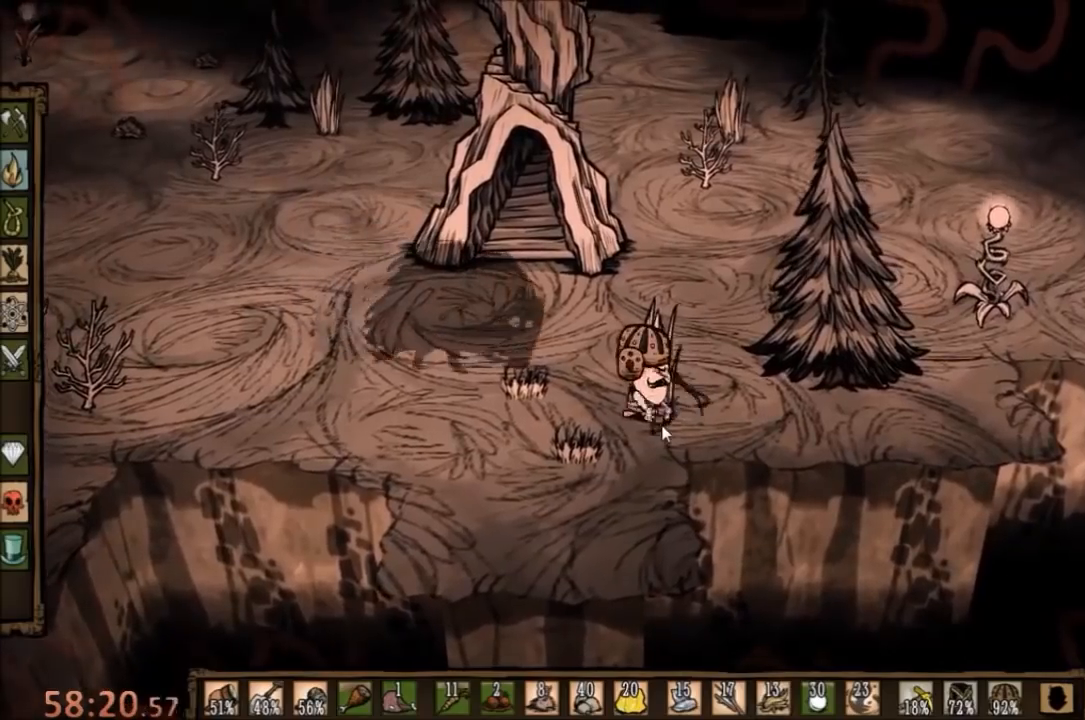
{"keys": ["d"], "mouse": [], "events": [[100, "w", "down"], [400, "d", "down"], [433, "w", "up"]]}
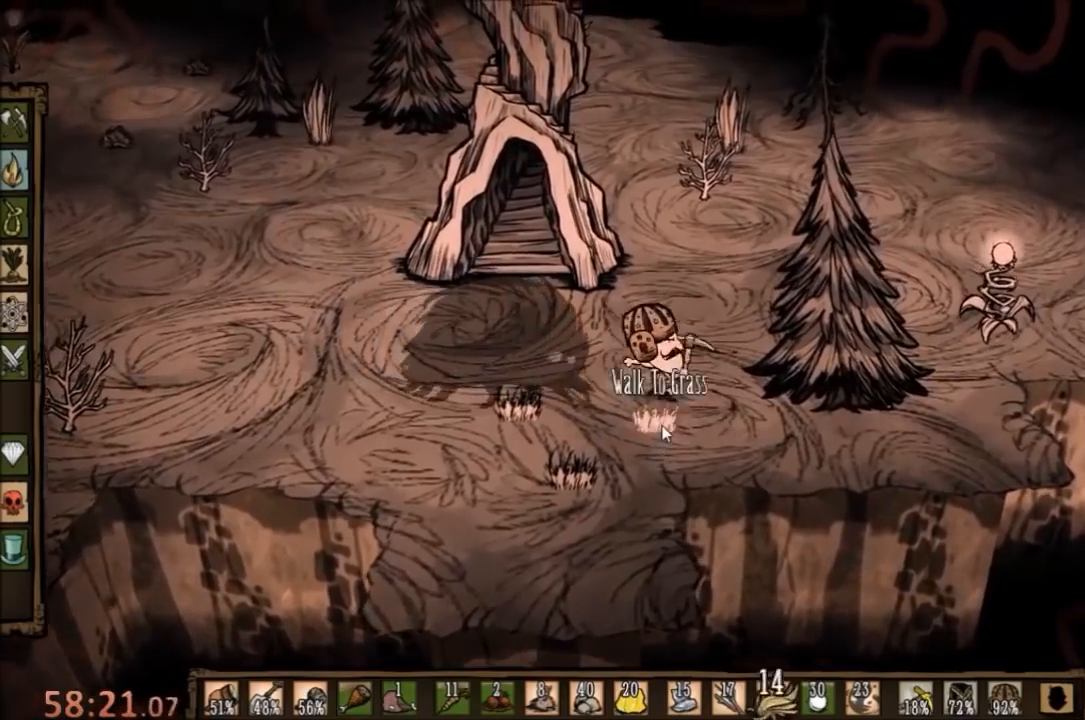
{"keys": ["a"], "mouse": [], "events": [[300, "a", "down"], [300, "d", "up"]]}
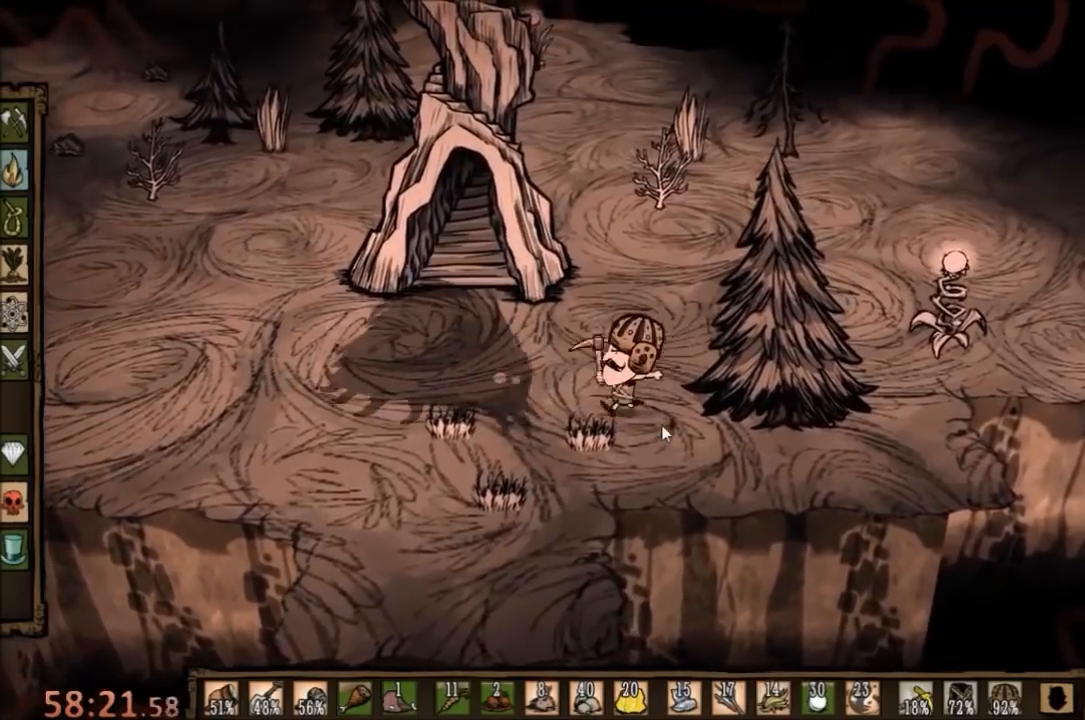
{"keys": ["space"], "mouse": [], "events": [[200, "z", "down"], [400, "space", "down"], [400, "z", "up"], [433, "a", "up"]]}
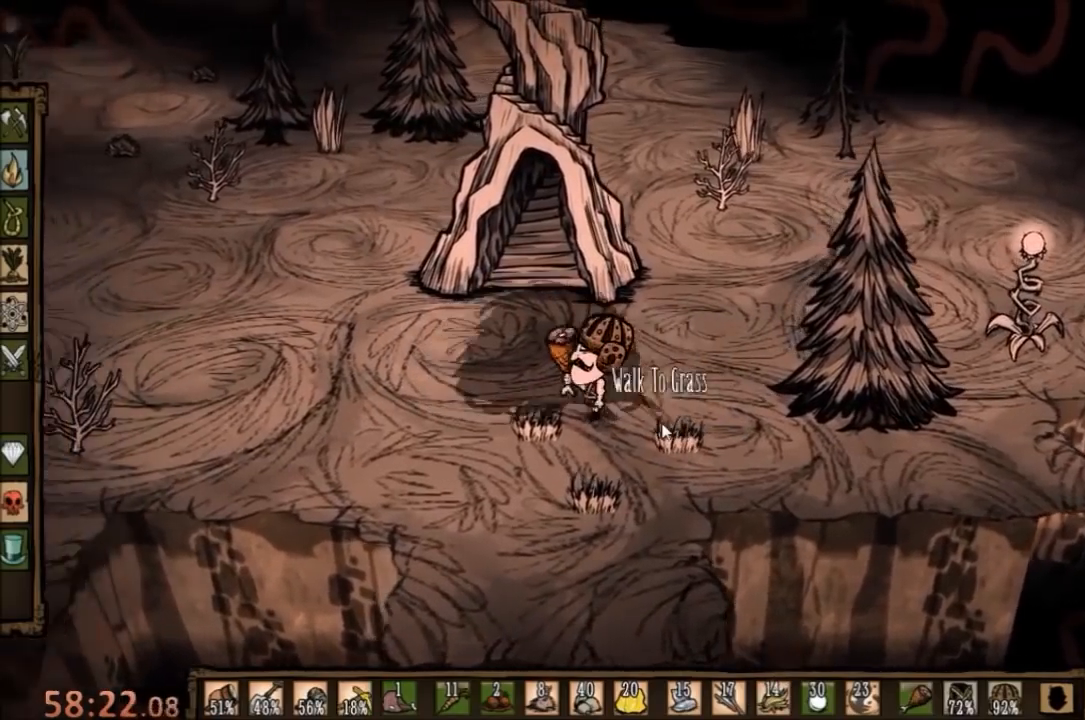
{"keys": ["space"], "mouse": [], "events": []}
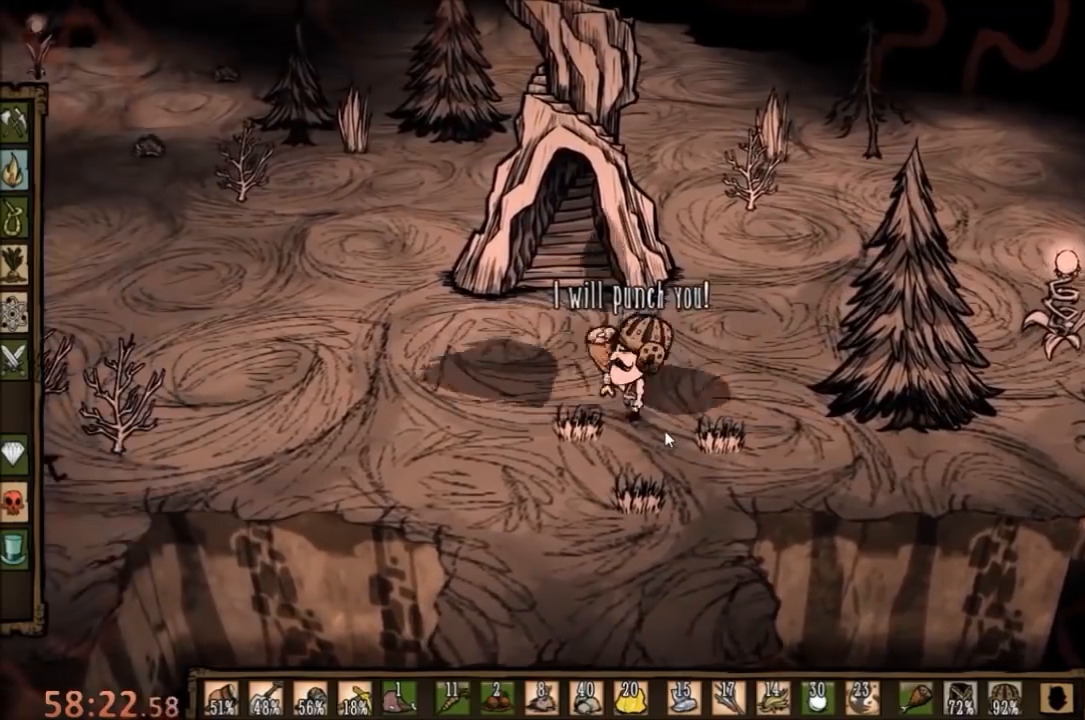
{"keys": ["a"], "mouse": [], "events": [[467, "a", "down"], [467, "space", "up"]]}
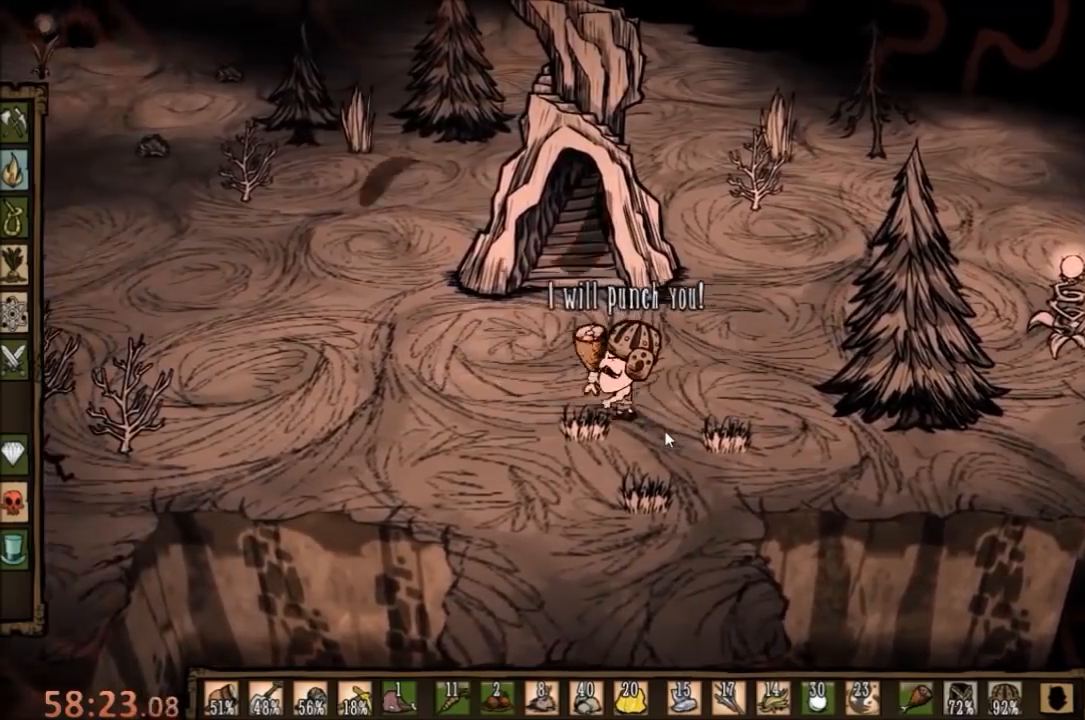
{"keys": ["a", "w"], "mouse": [], "events": [[400, "w", "down"]]}
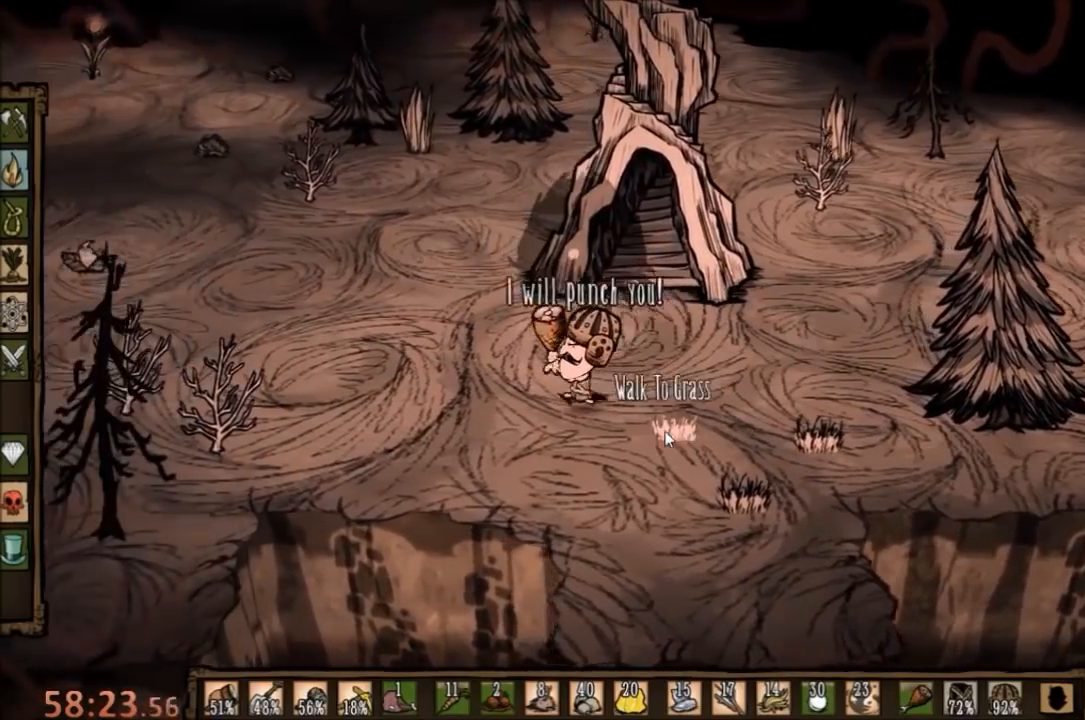
{"keys": ["a", "s"], "mouse": [], "events": [[167, "w", "up"], [267, "s", "down"]]}
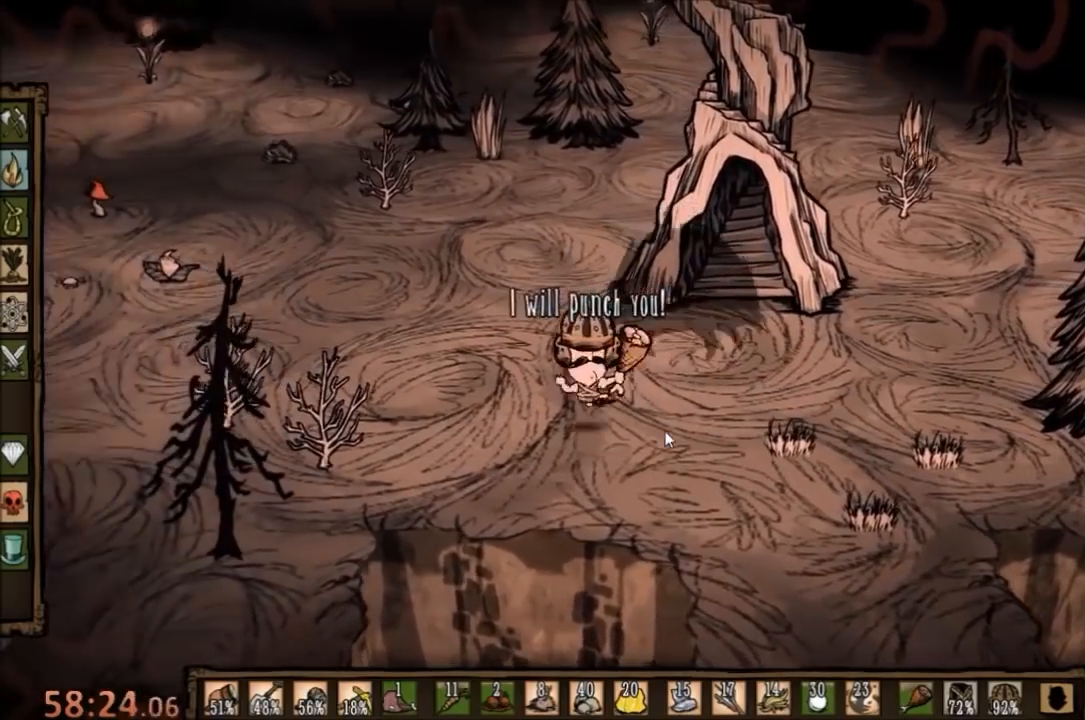
{"keys": ["space"], "mouse": [], "events": [[100, "a", "up"], [100, "s", "up"], [200, "space", "down"], [400, "space", "up"], [500, "space", "down"]]}
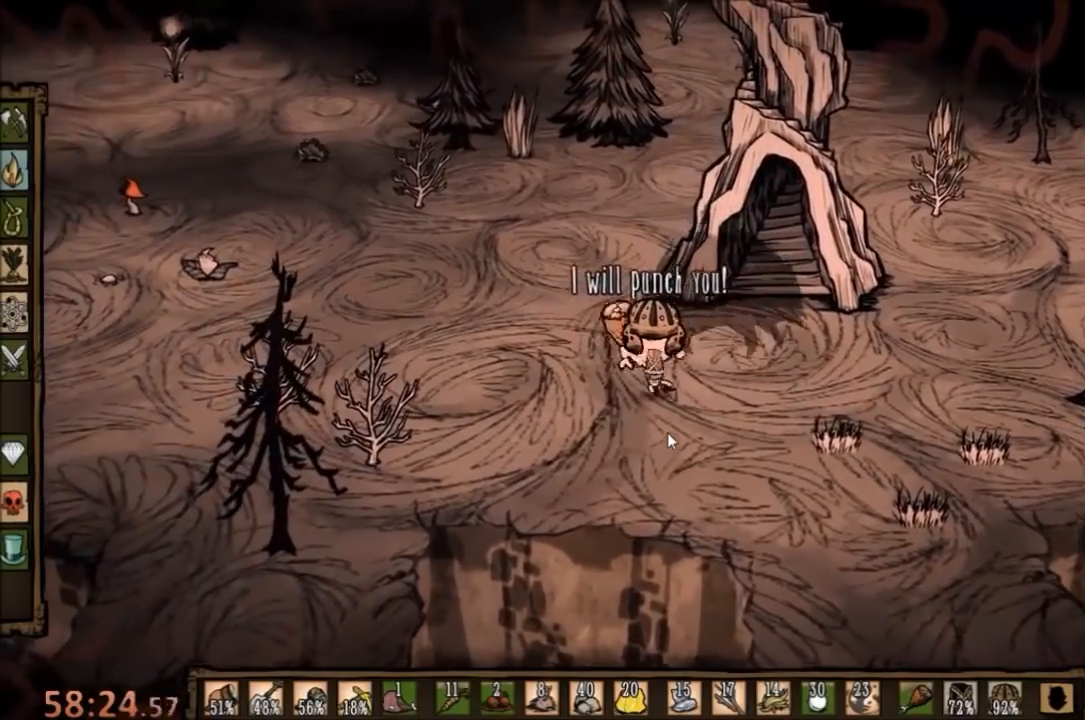
{"keys": ["space"], "mouse": [], "events": [[133, "e", "down"], [267, "e", "up"]]}
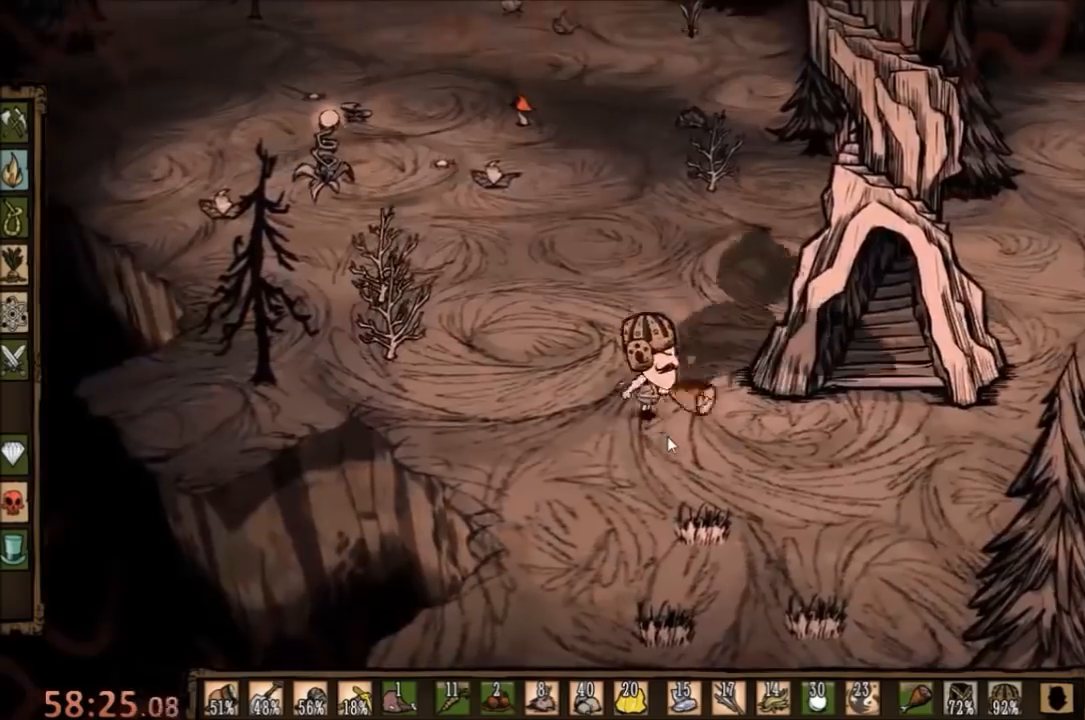
{"keys": ["a", "w"], "mouse": [], "events": [[400, "a", "down"], [467, "space", "up"], [467, "w", "down"]]}
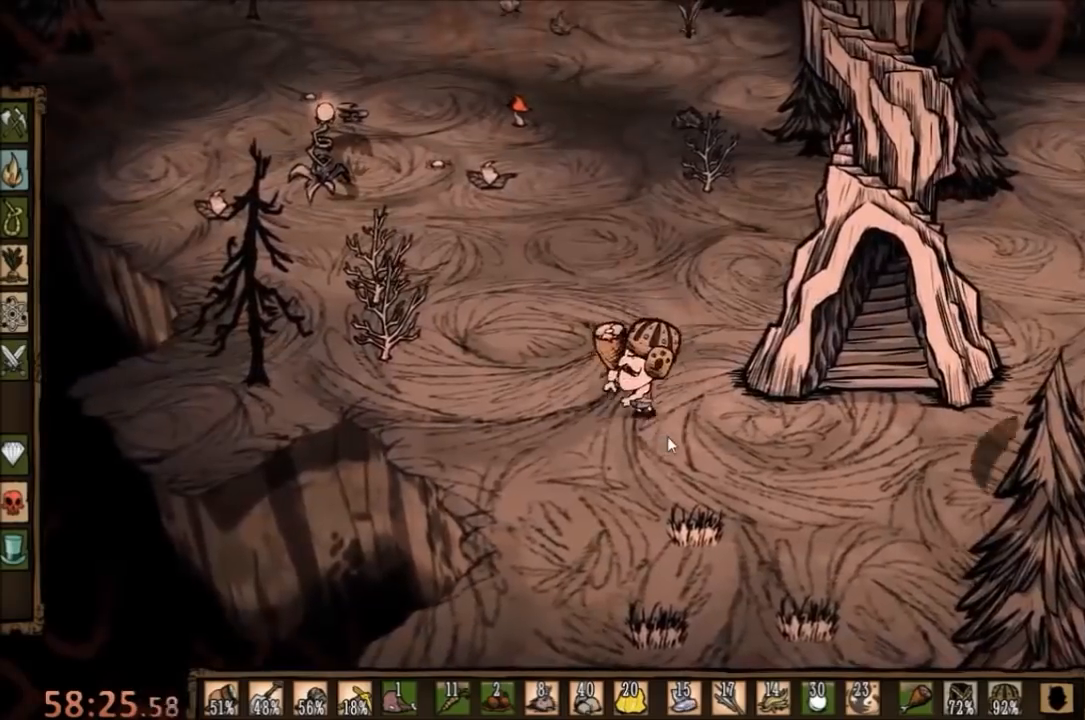
{"keys": ["d", "s"], "mouse": [], "events": [[233, "a", "up"], [233, "w", "up"], [367, "s", "down"], [467, "d", "down"]]}
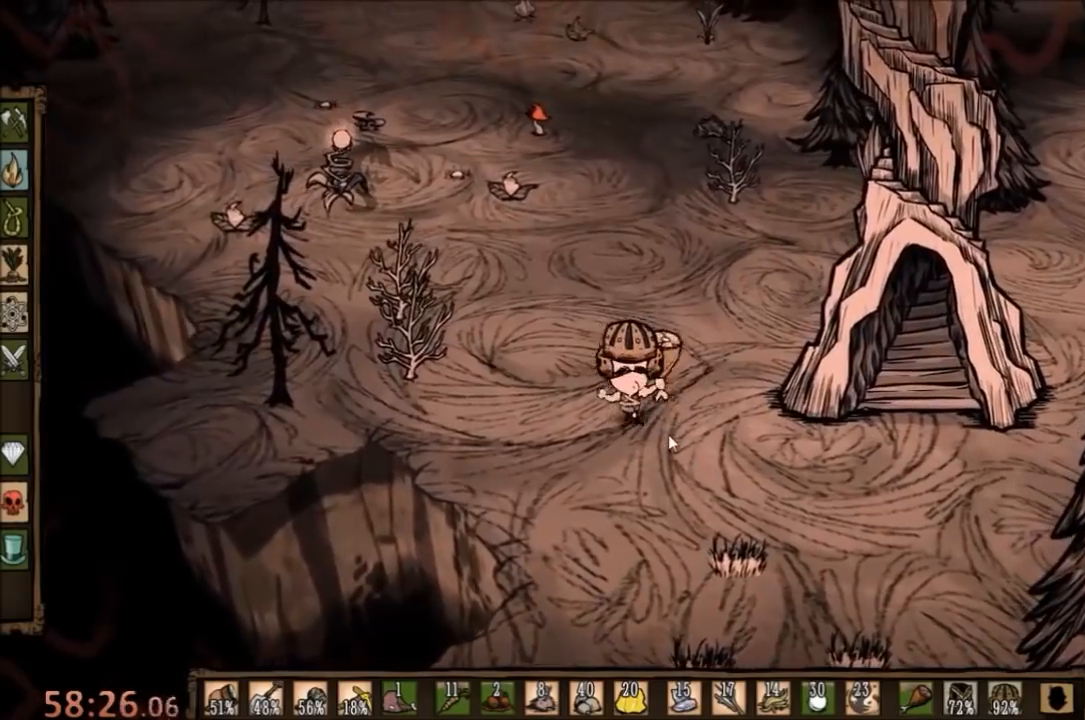
{"keys": ["d", "s"], "mouse": [], "events": []}
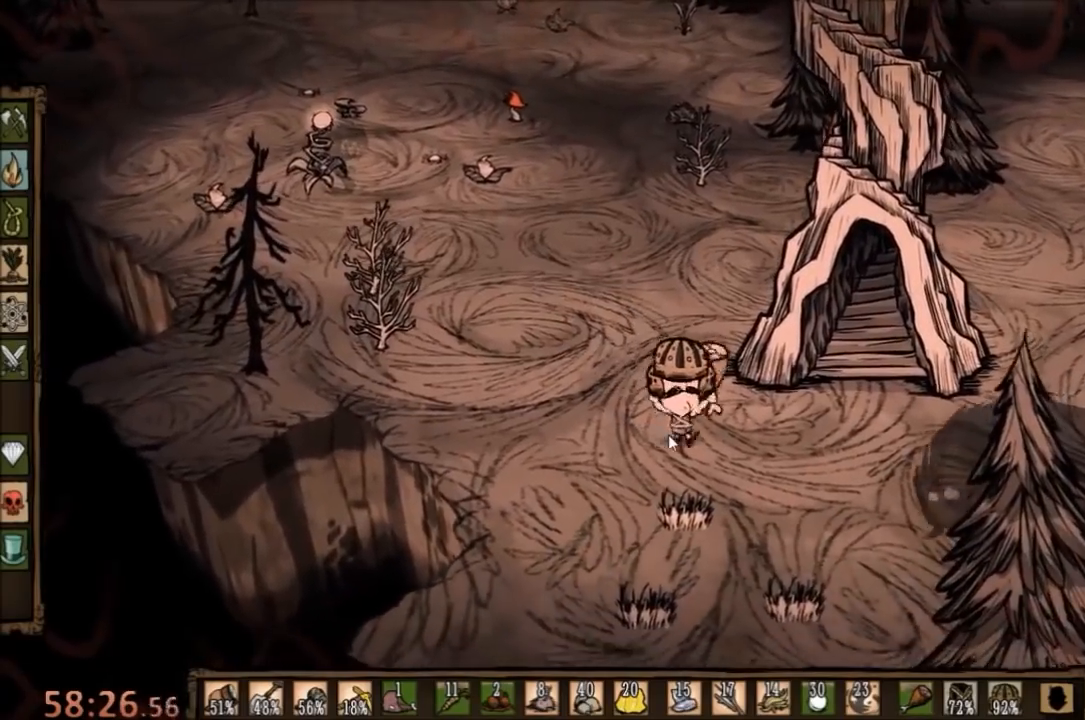
{"keys": ["q", "space"], "mouse": [], "events": [[300, "s", "up"], [300, "space", "down"], [367, "d", "up"], [467, "q", "down"]]}